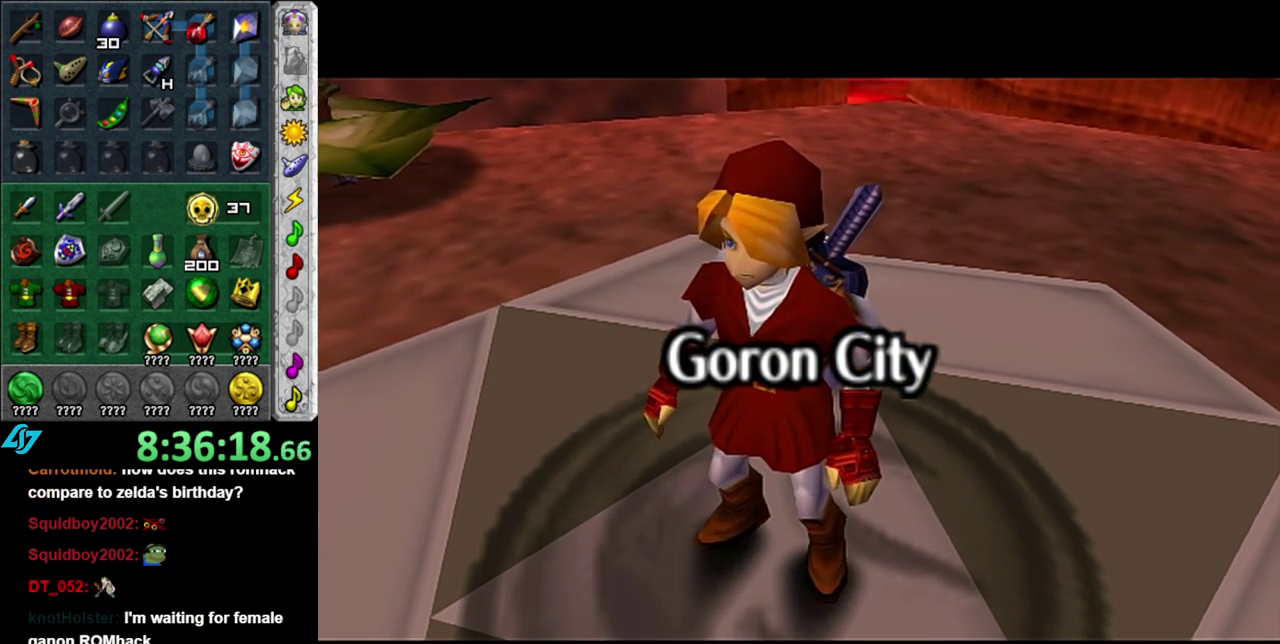
Gameplay with a controller (Nintendo layout); each line is a JSON object with the inputs held at the frame after it. "events" lists button and stick changes between this image and that frame as [ms after this image, input, new state], when the widget could be followed in between. This overlay highlights the sticks when they move; stick clicks (L3 R3) are not distinguishable. Not read: L3 R2 R3 Y other_buttons.
{"buttons": [], "left_stick": "up-right", "right_stick": "center", "events": [[117, "left_stick", "up-right"]]}
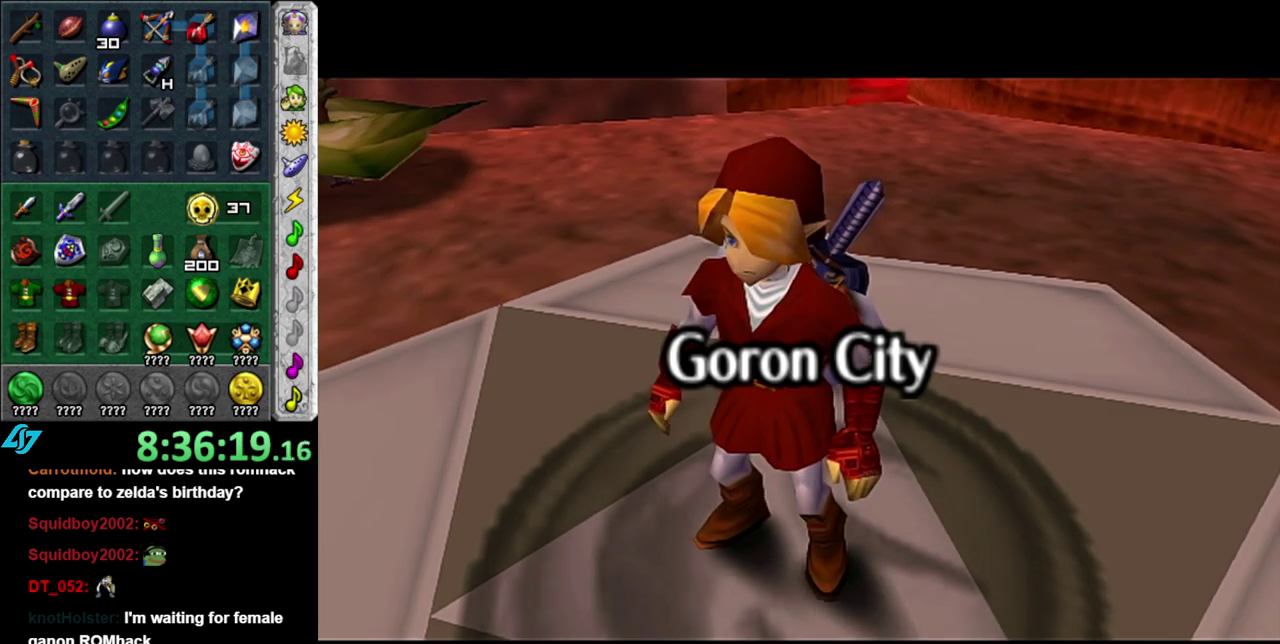
{"buttons": [], "left_stick": "right", "right_stick": "center", "events": [[483, "left_stick", "right"]]}
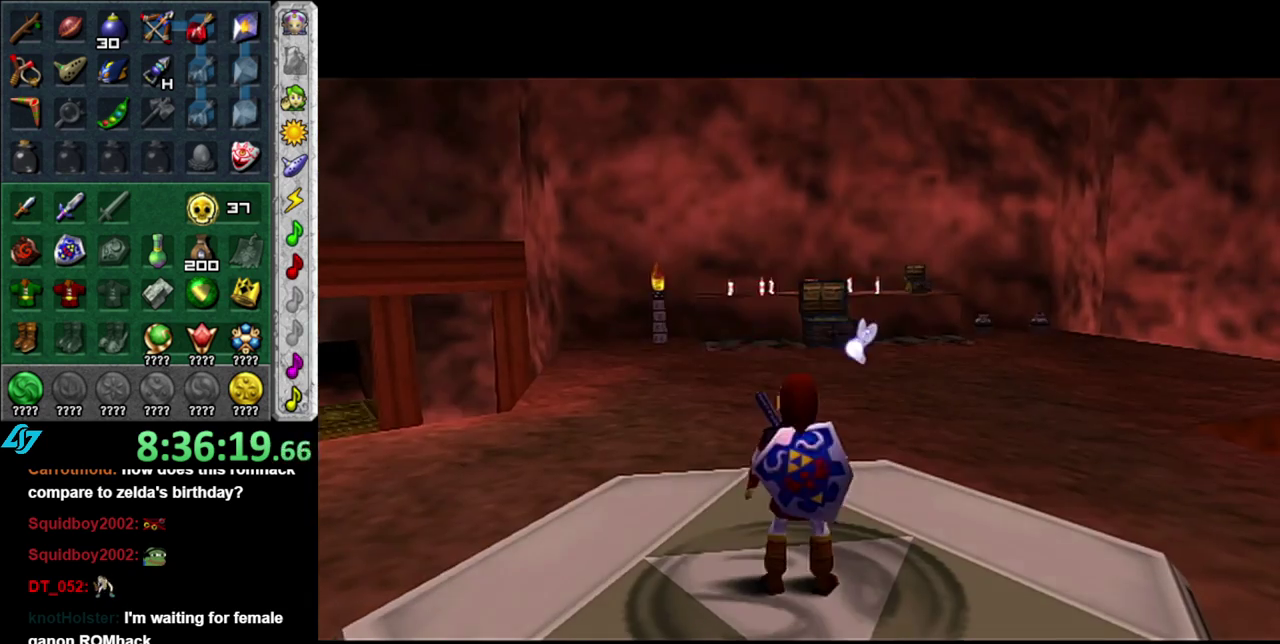
{"buttons": [], "left_stick": "up-right", "right_stick": "center", "events": [[400, "left_stick", "up-right"]]}
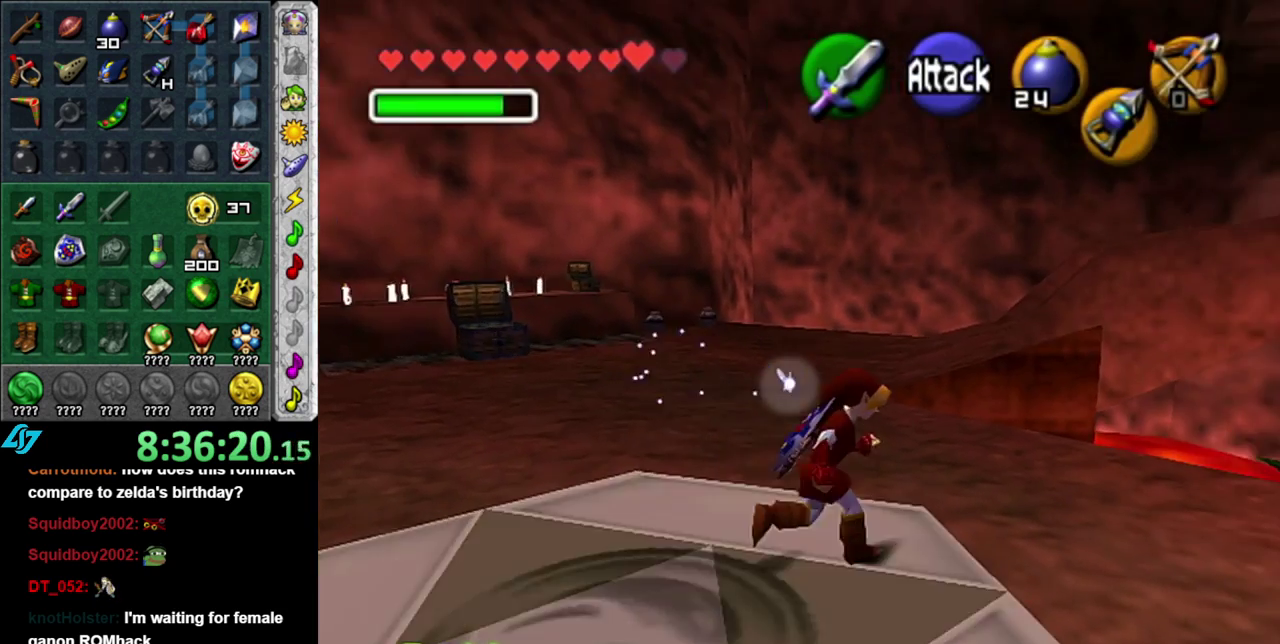
{"buttons": [], "left_stick": "center", "right_stick": "center", "events": [[83, "left_stick", "center"]]}
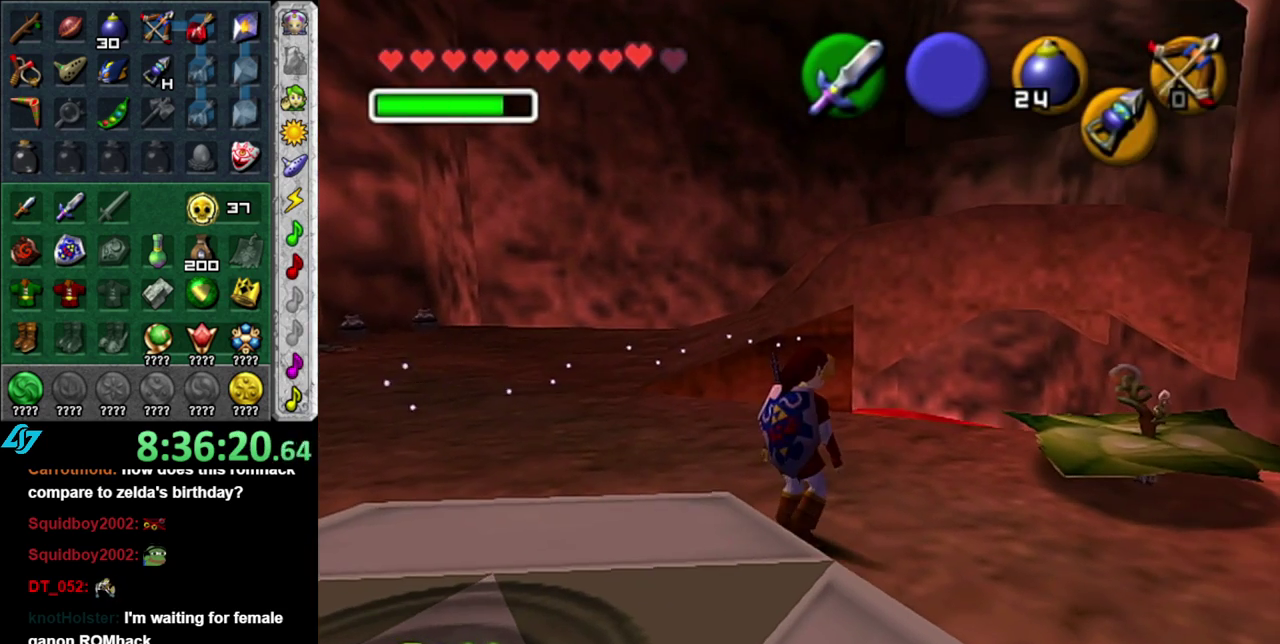
{"buttons": [], "left_stick": "down-left", "right_stick": "center", "events": [[367, "left_stick", "down-left"]]}
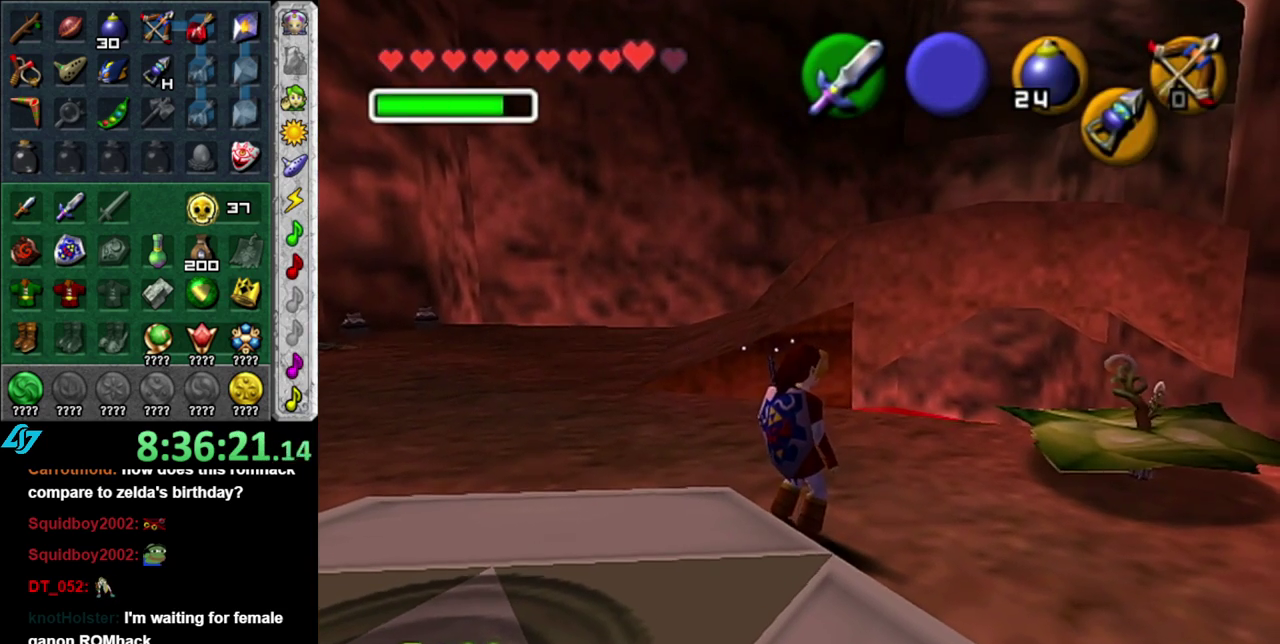
{"buttons": [], "left_stick": "up", "right_stick": "center", "events": [[17, "L1", "down"], [50, "left_stick", "center"], [267, "L1", "up"], [467, "left_stick", "up"]]}
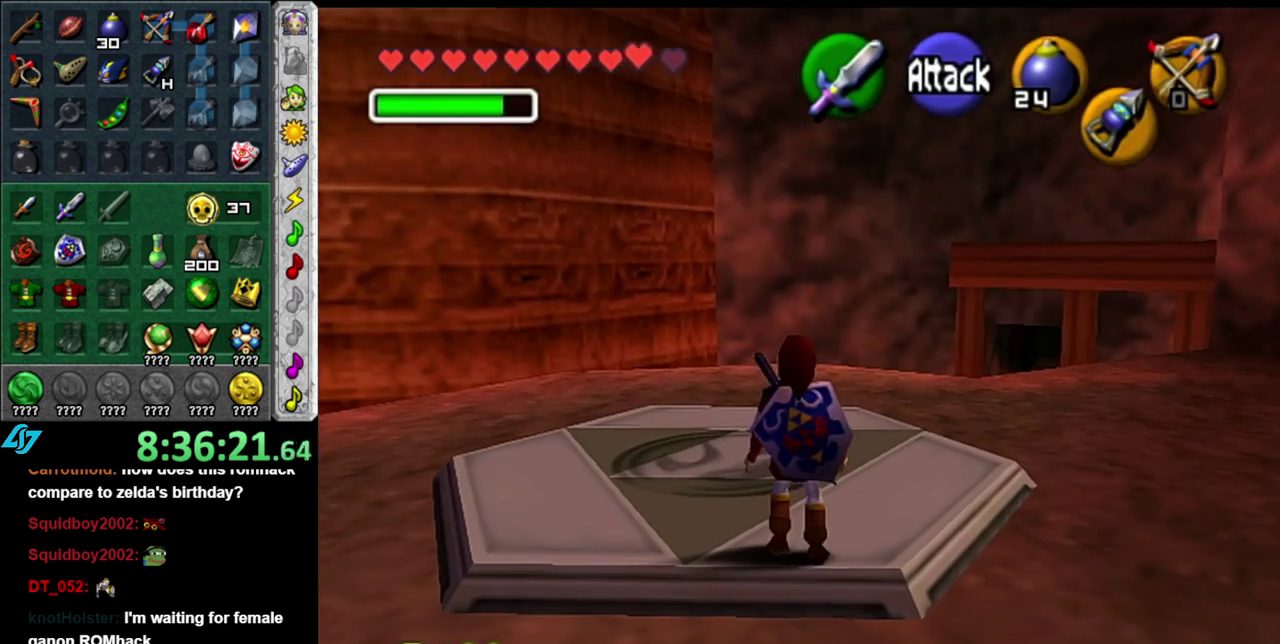
{"buttons": [], "left_stick": "up-right", "right_stick": "center", "events": [[467, "left_stick", "up-right"]]}
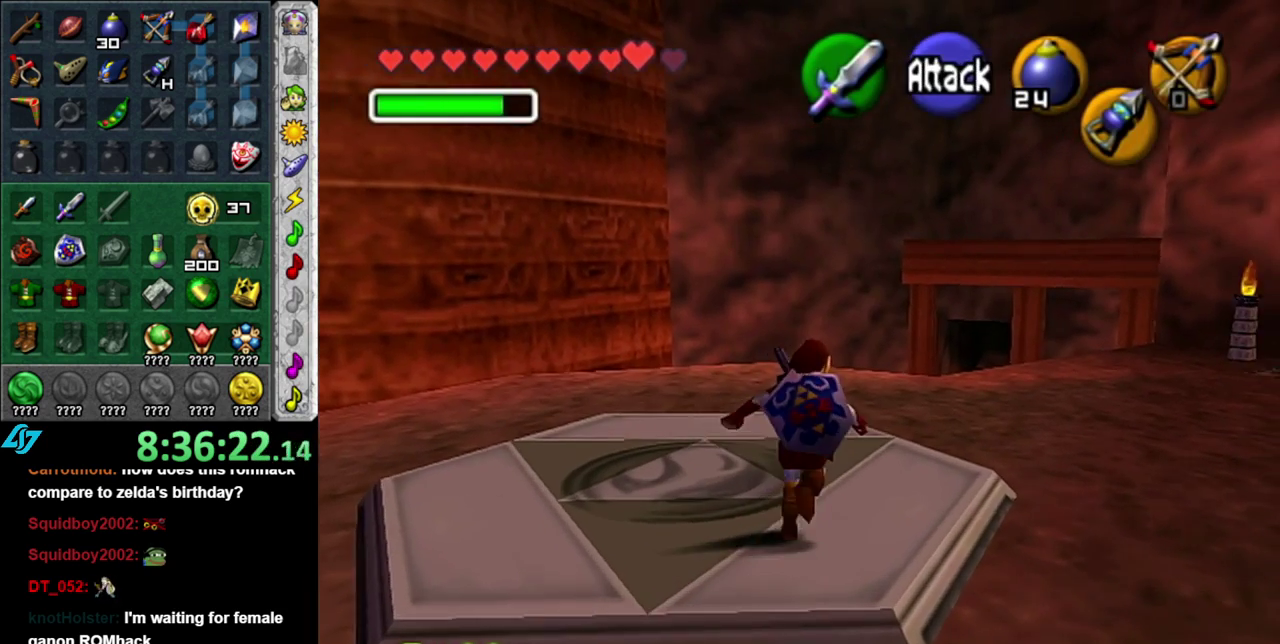
{"buttons": [], "left_stick": "up", "right_stick": "center", "events": [[17, "left_stick", "center"], [333, "left_stick", "up"]]}
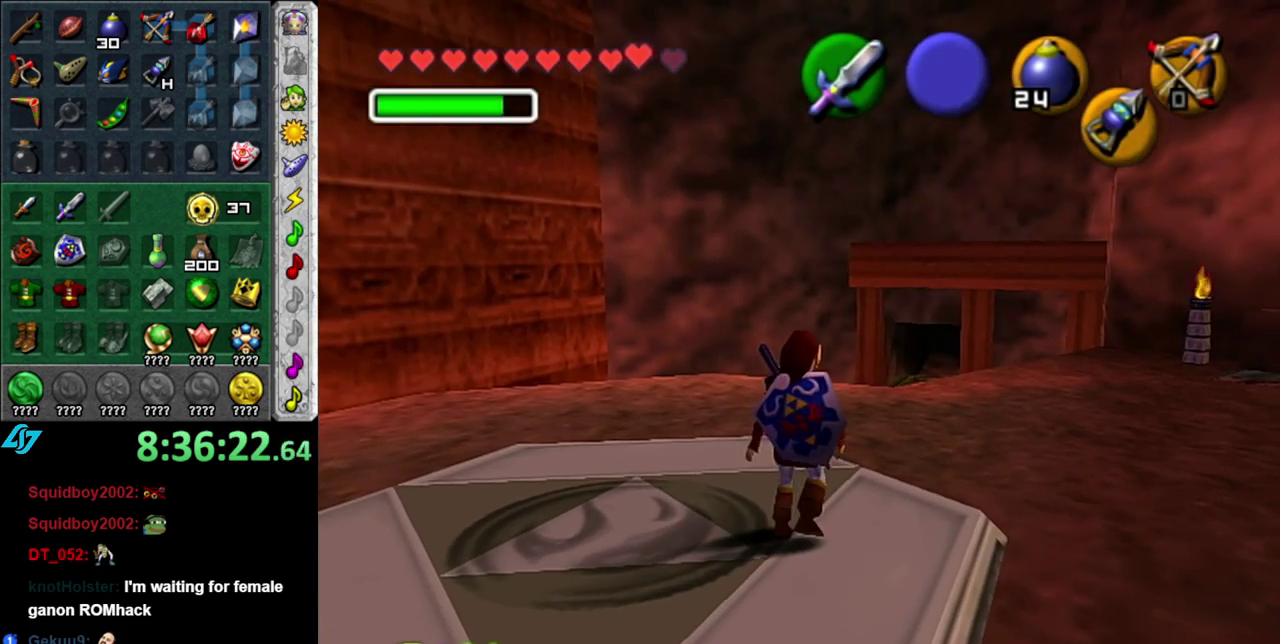
{"buttons": [], "left_stick": "up-left", "right_stick": "center", "events": [[483, "left_stick", "up-left"]]}
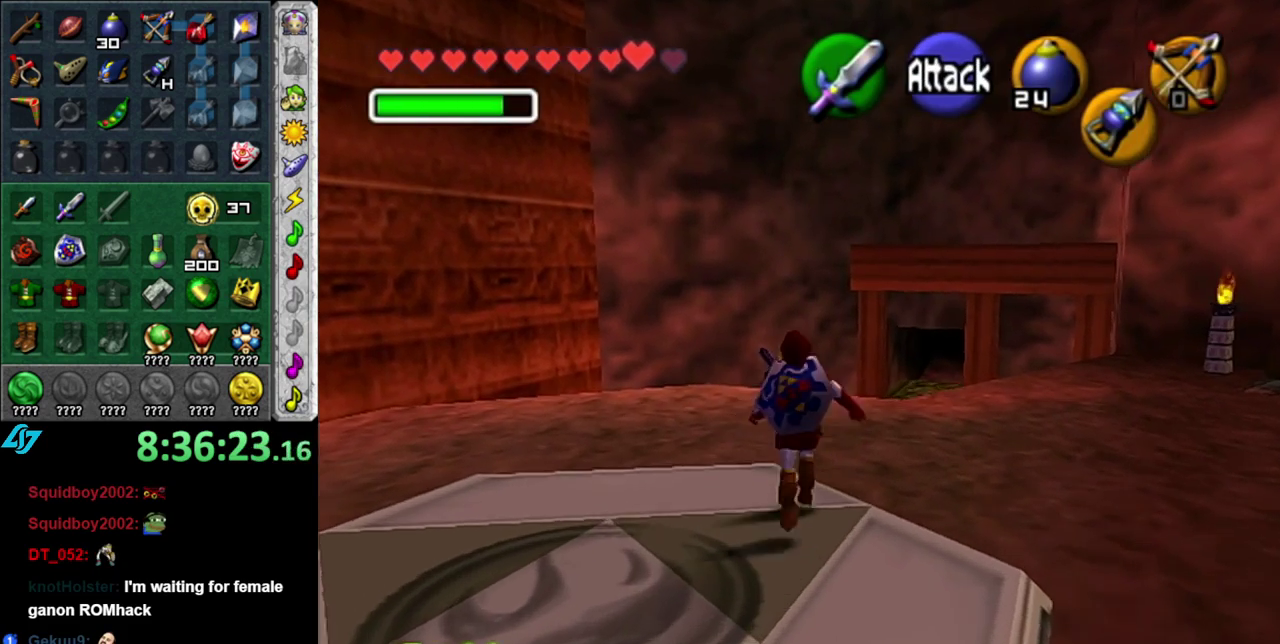
{"buttons": ["L1"], "left_stick": "center", "right_stick": "center", "events": [[117, "left_stick", "left"], [200, "left_stick", "down-left"], [400, "L1", "down"], [433, "left_stick", "center"]]}
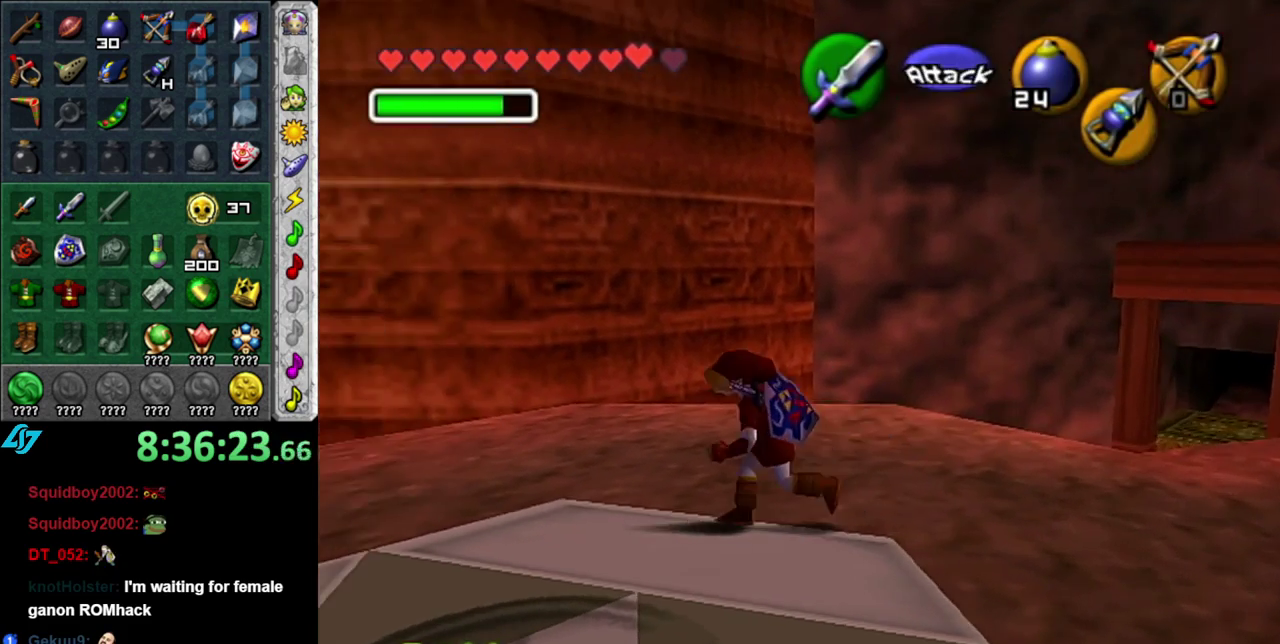
{"buttons": [], "left_stick": "up", "right_stick": "center", "events": [[100, "L1", "up"], [367, "left_stick", "up"]]}
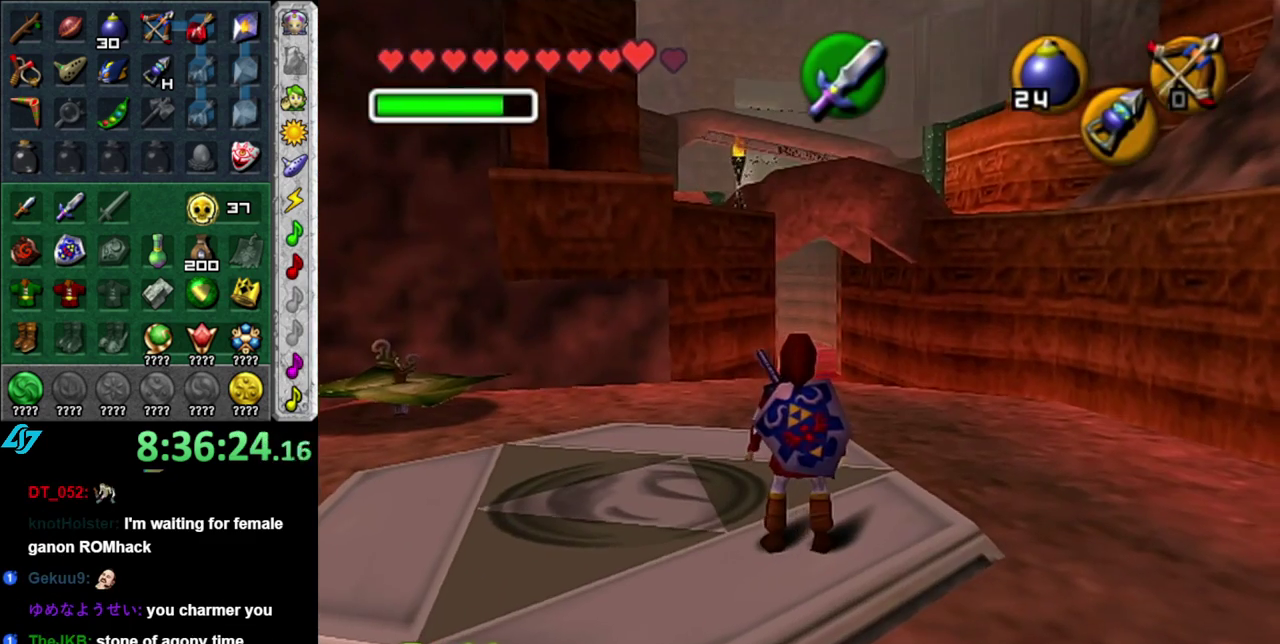
{"buttons": [], "left_stick": "up-left", "right_stick": "center", "events": [[50, "left_stick", "up-left"]]}
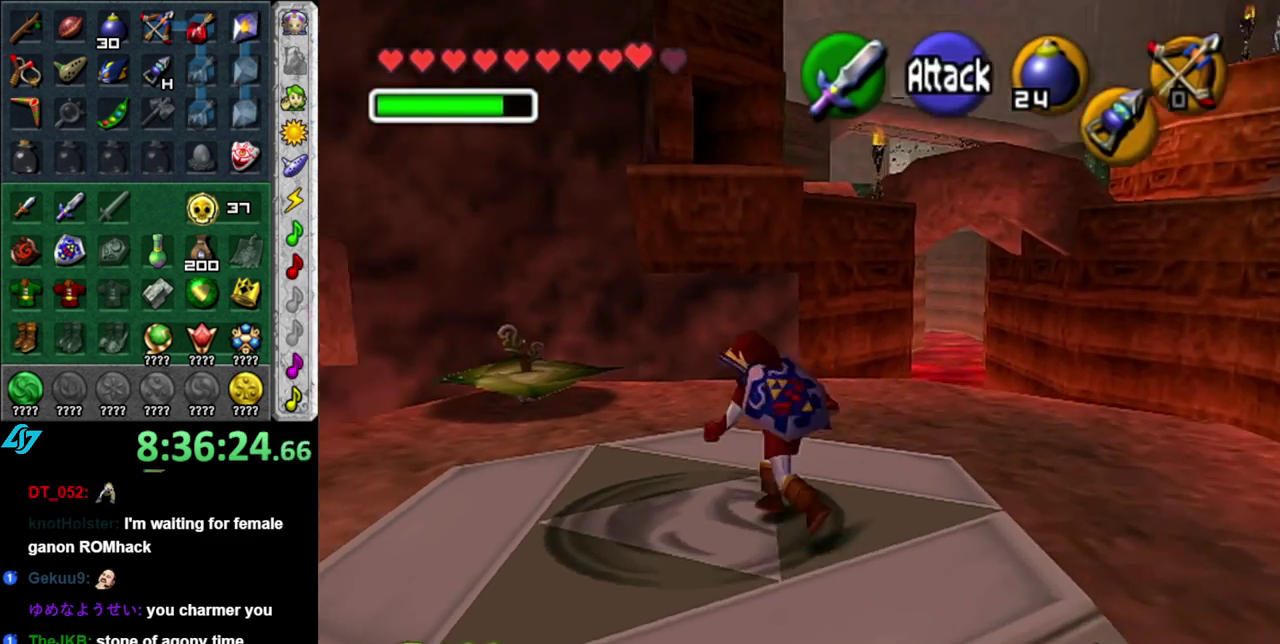
{"buttons": [], "left_stick": "up-left", "right_stick": "center", "events": [[50, "A", "down"], [233, "A", "up"]]}
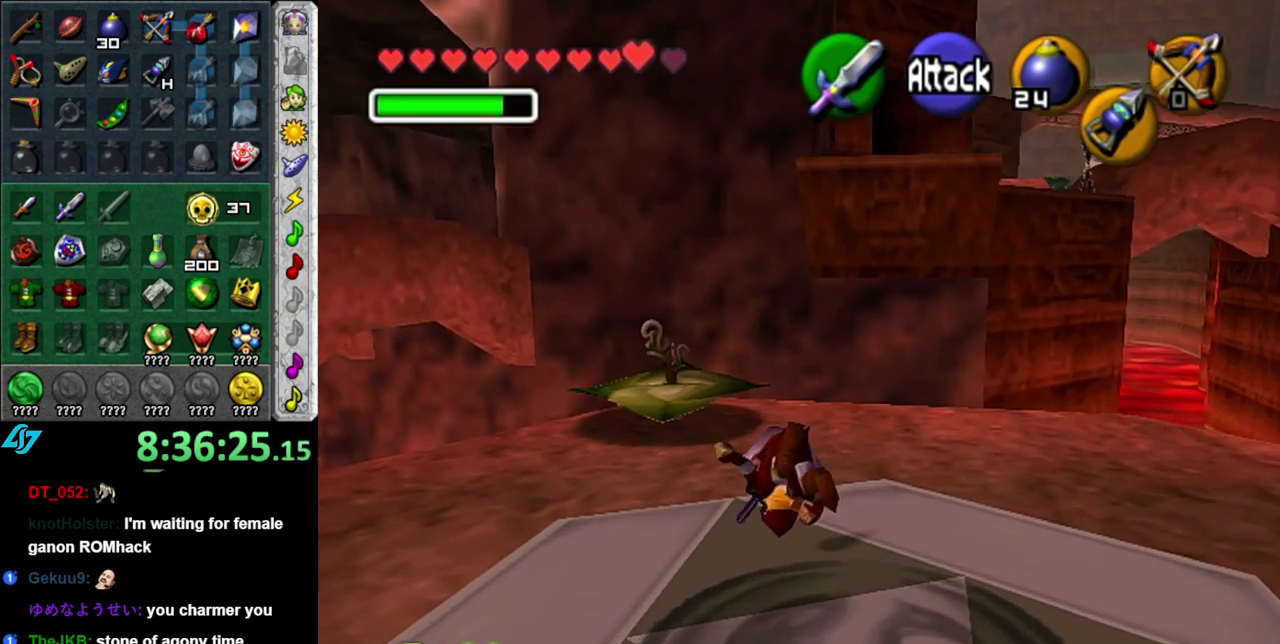
{"buttons": [], "left_stick": "up", "right_stick": "center", "events": [[433, "left_stick", "up"]]}
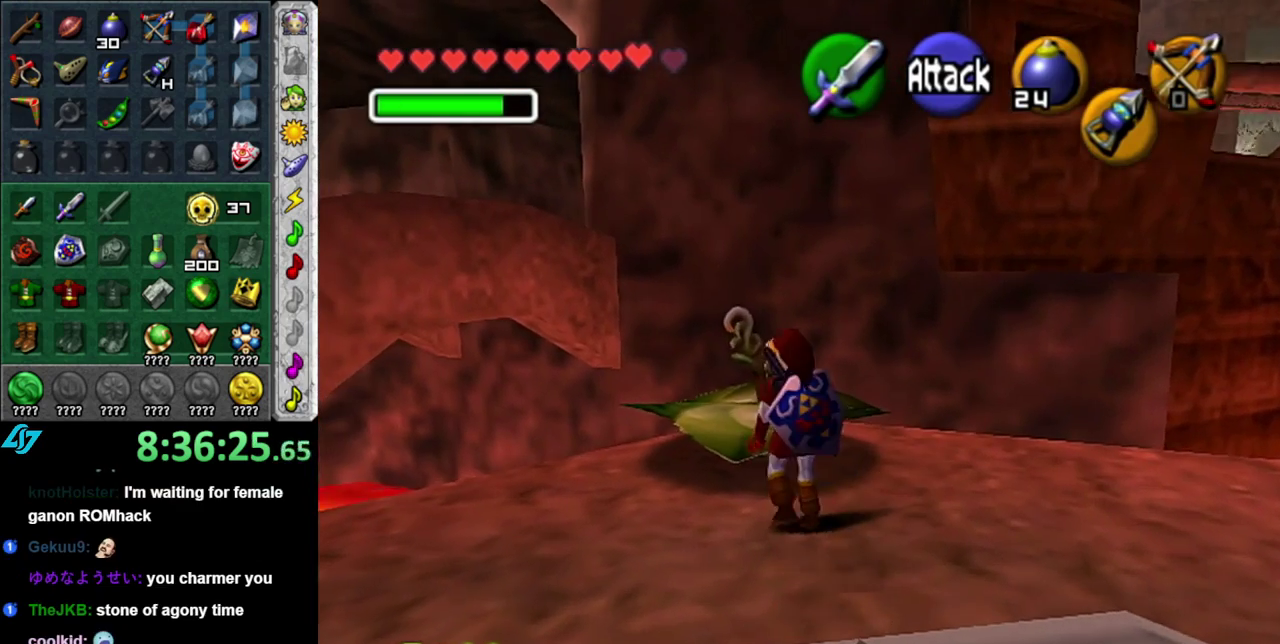
{"buttons": [], "left_stick": "center", "right_stick": "center", "events": [[150, "left_stick", "center"]]}
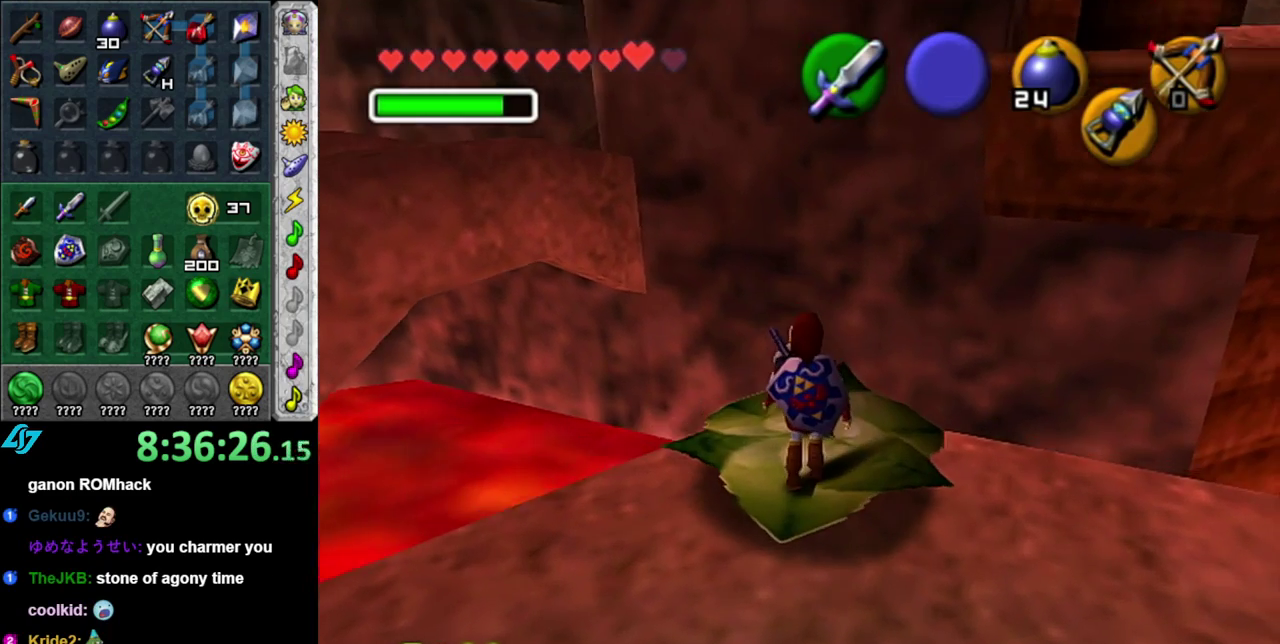
{"buttons": [], "left_stick": "up", "right_stick": "center", "events": [[117, "left_stick", "up"]]}
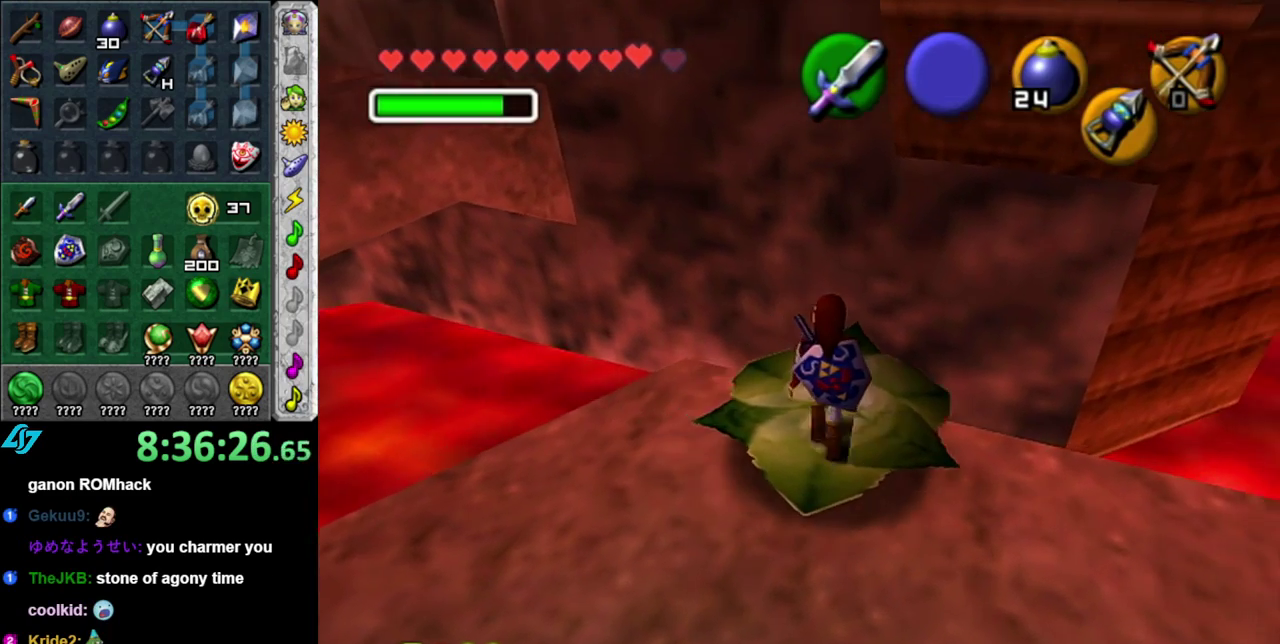
{"buttons": [], "left_stick": "up-right", "right_stick": "center", "events": [[50, "left_stick", "center"], [417, "left_stick", "up-right"]]}
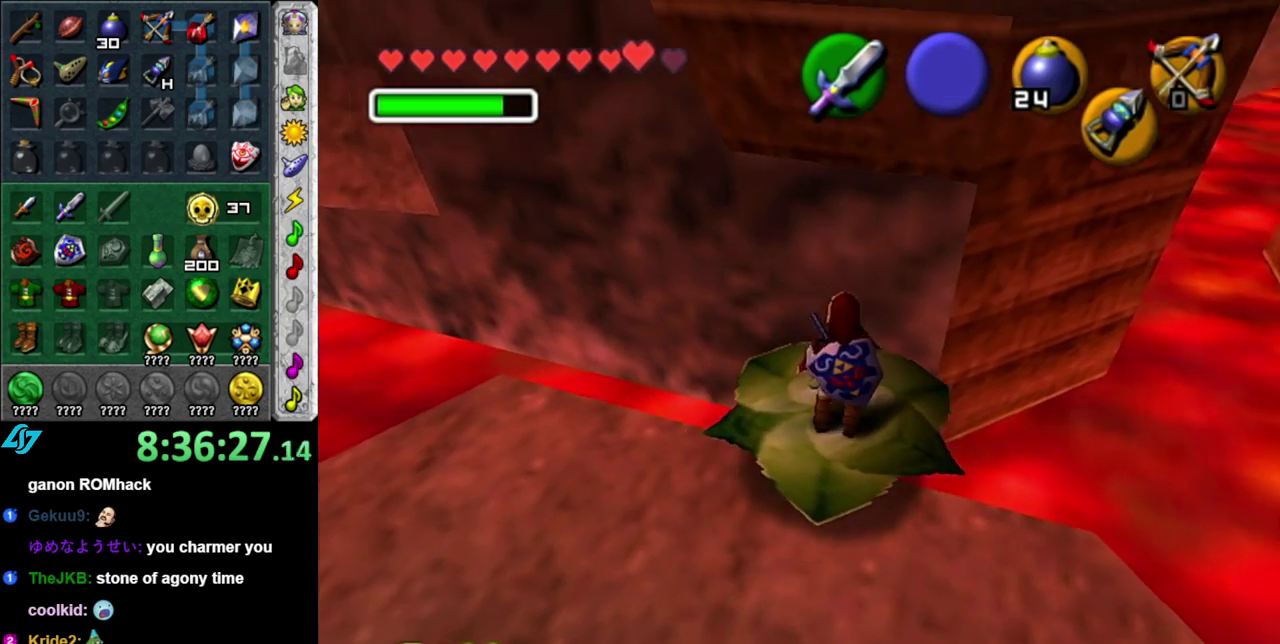
{"buttons": [], "left_stick": "center", "right_stick": "center", "events": [[17, "L1", "down"], [50, "left_stick", "center"], [267, "L1", "up"]]}